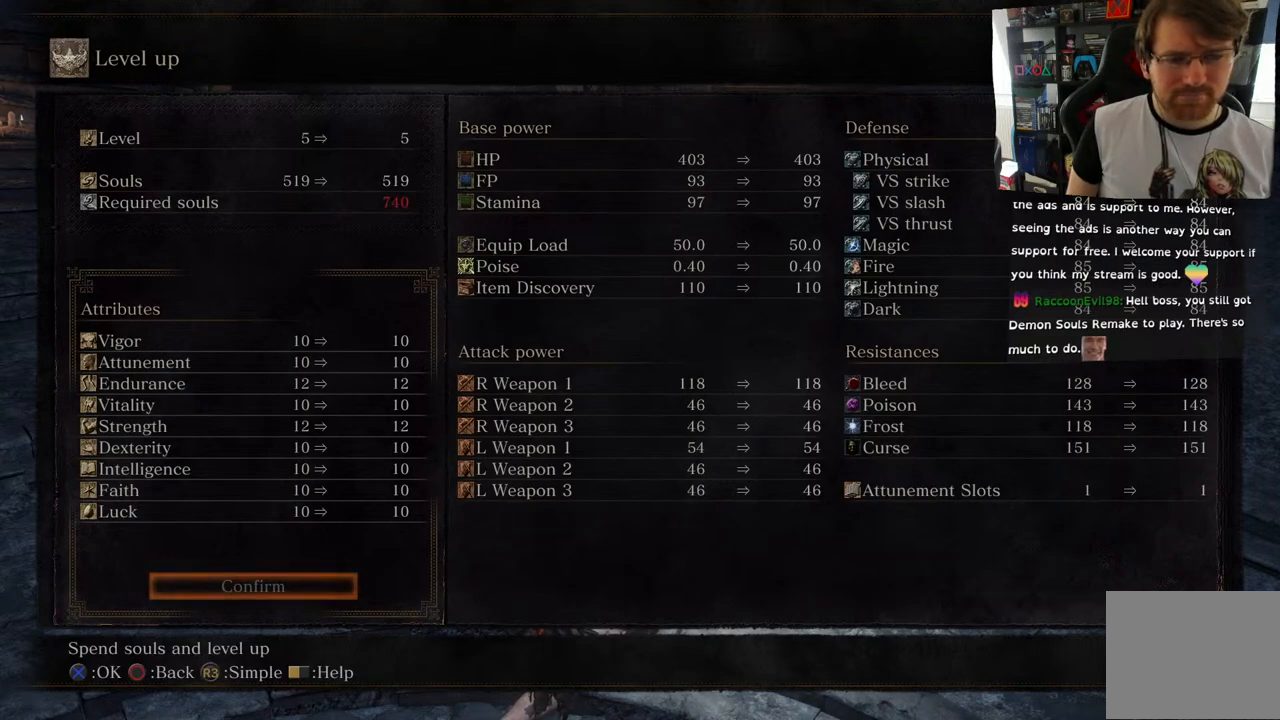
Gameplay with a controller (PlayStation layout); each line is a JSON object with the inputs held at the frame after it. "events" lists button and stick changes between this image and that frame as [ms after this image, input, new state], when the widget could be followed in between.
{"buttons": [], "left_stick": "center", "right_stick": "center", "events": []}
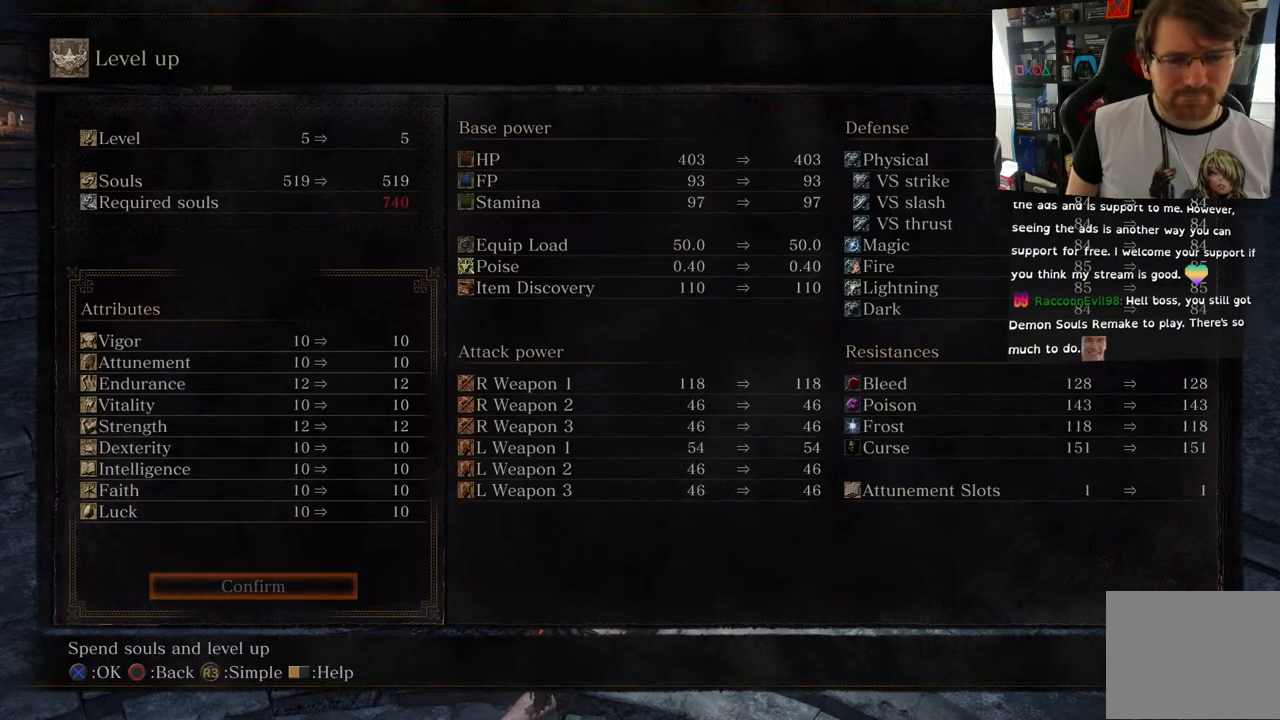
{"buttons": [], "left_stick": "center", "right_stick": "center", "events": [[183, "CIRCLE", "down"], [300, "CIRCLE", "up"]]}
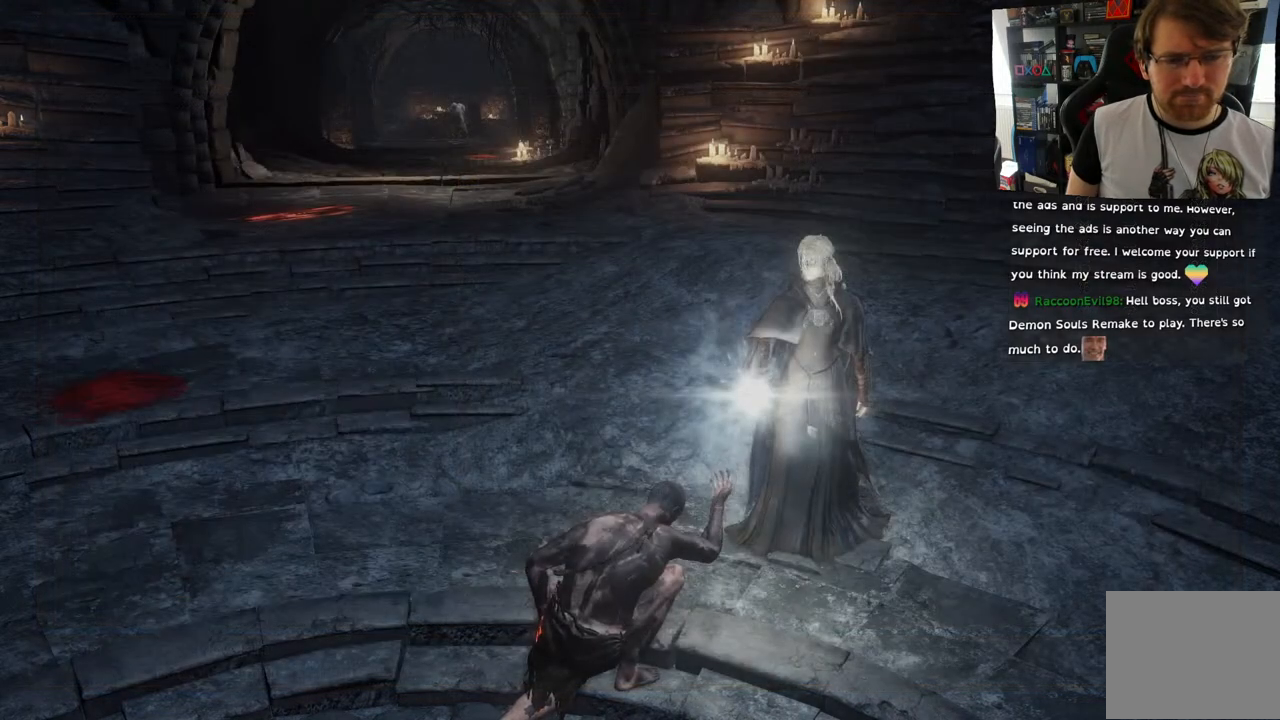
{"buttons": [], "left_stick": "center", "right_stick": "center", "events": []}
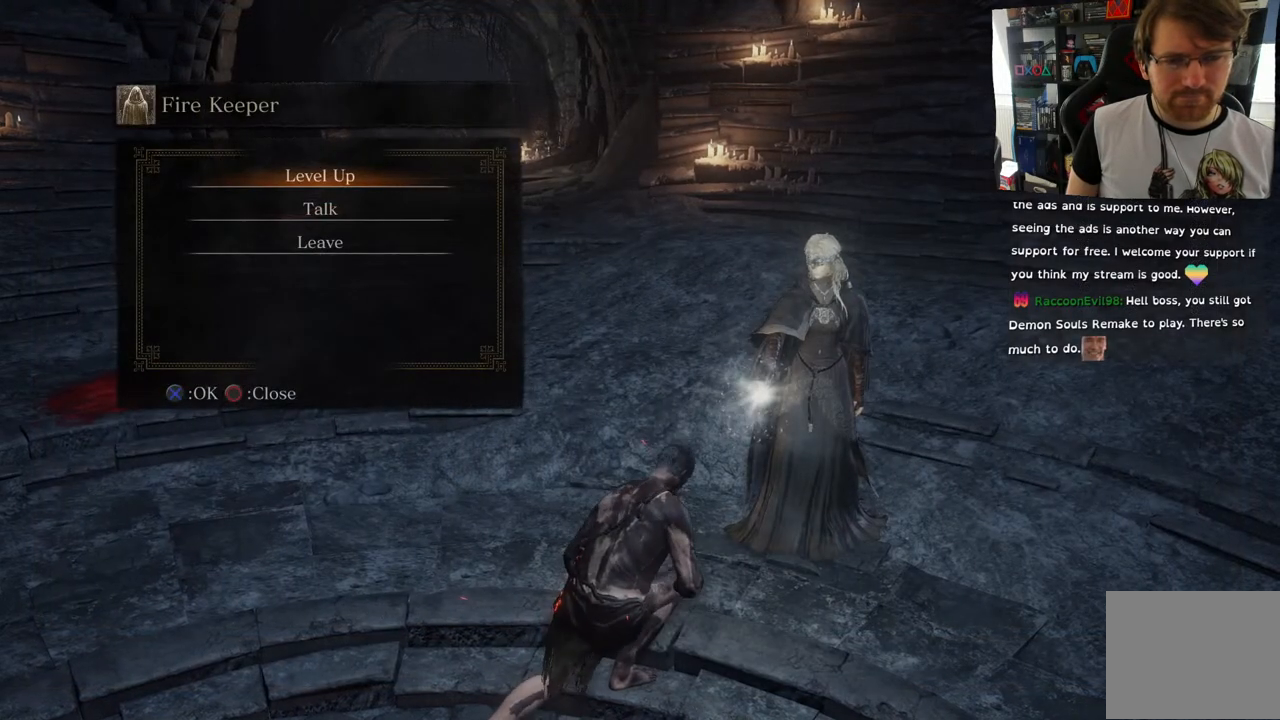
{"buttons": [], "left_stick": "center", "right_stick": "center", "events": []}
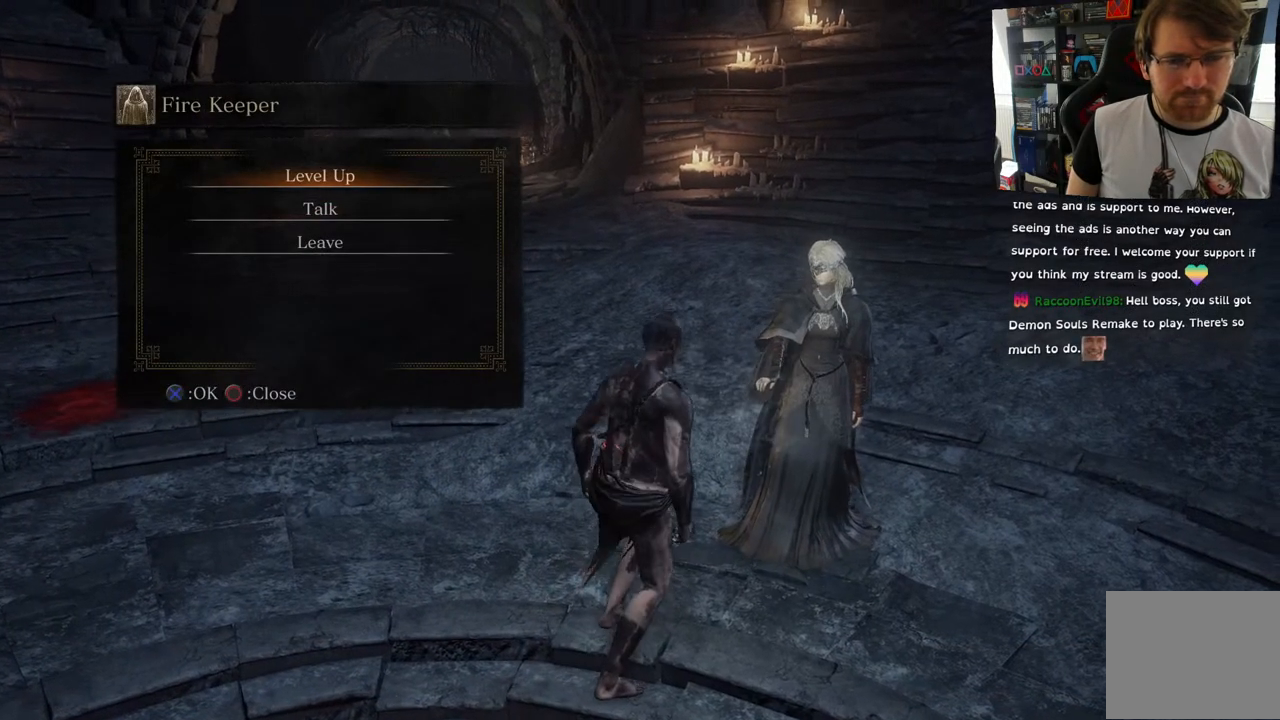
{"buttons": [], "left_stick": "center", "right_stick": "center", "events": []}
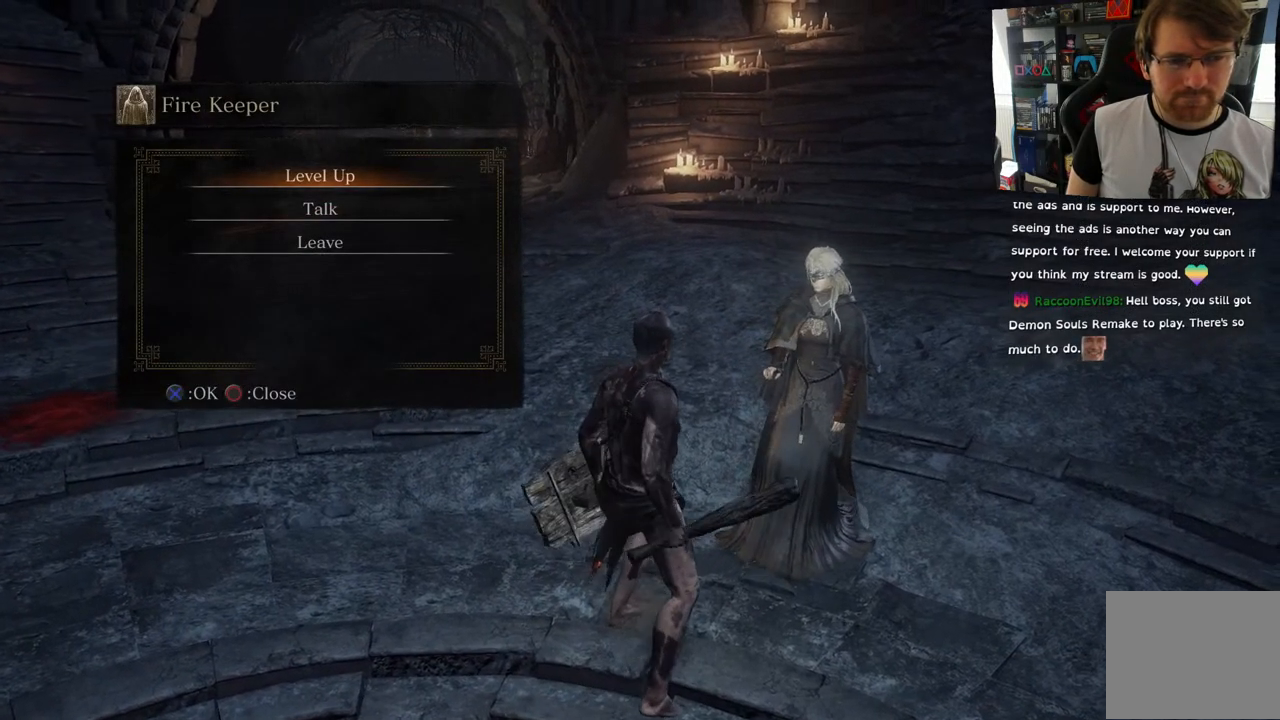
{"buttons": [], "left_stick": "center", "right_stick": "center", "events": []}
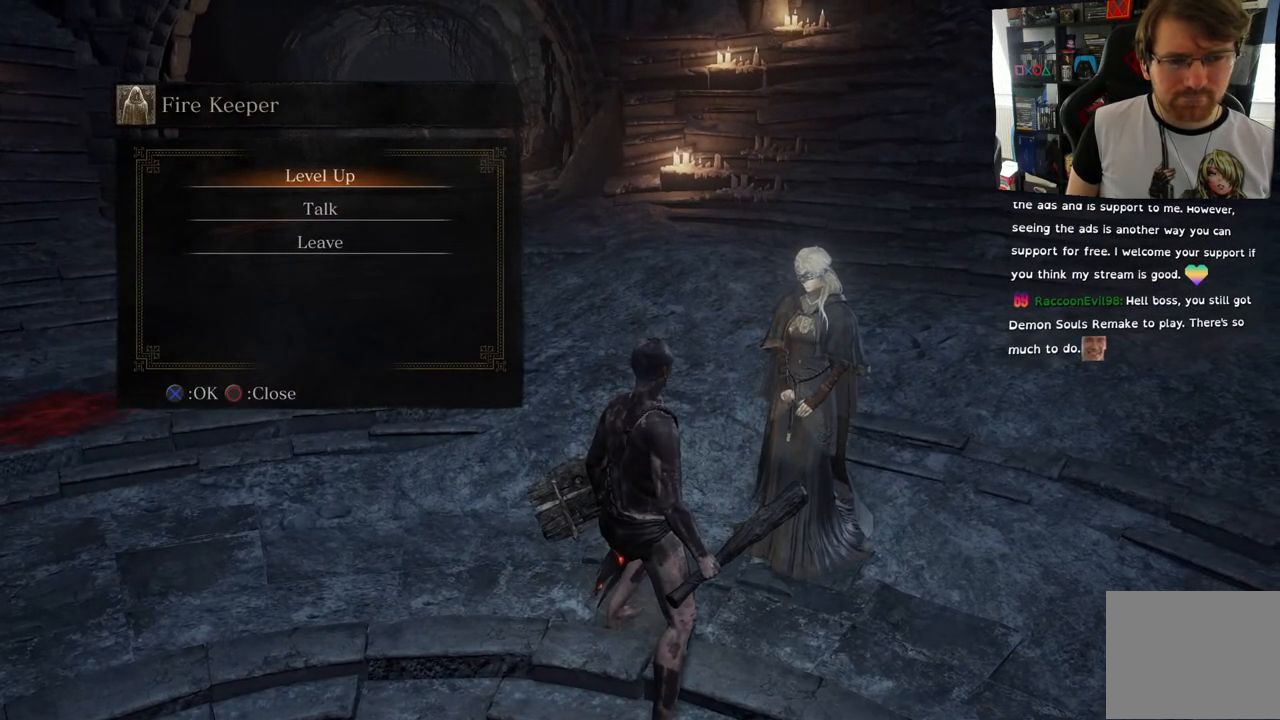
{"buttons": ["DPAD_DOWN"], "left_stick": "center", "right_stick": "center", "events": [[383, "DPAD_DOWN", "down"]]}
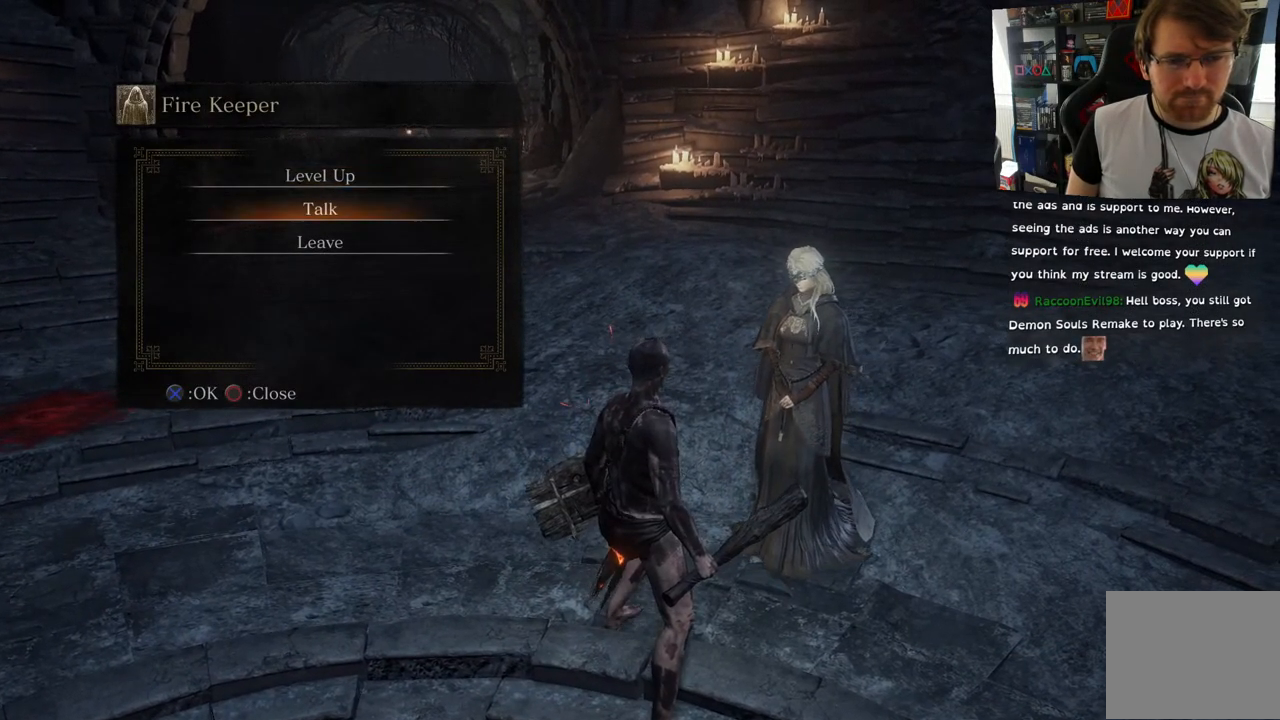
{"buttons": [], "left_stick": "center", "right_stick": "center", "events": [[50, "DPAD_DOWN", "up"]]}
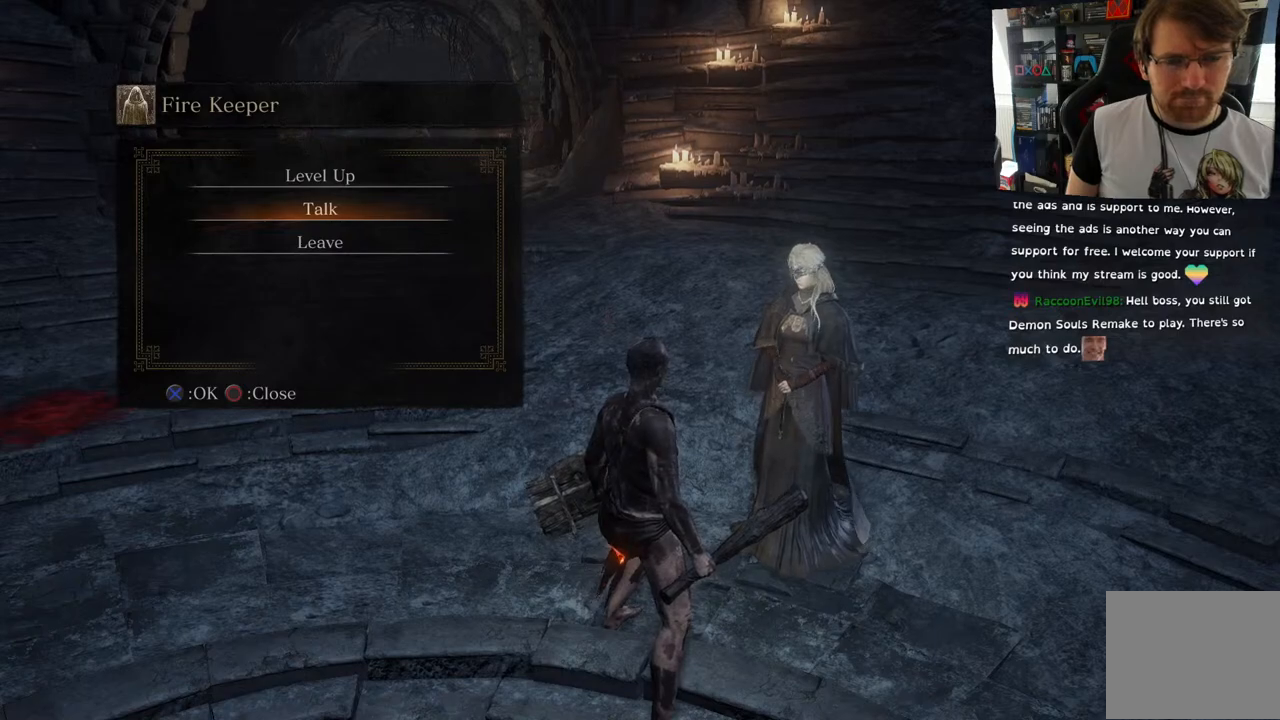
{"buttons": [], "left_stick": "center", "right_stick": "center", "events": [[317, "DPAD_DOWN", "down"], [467, "DPAD_DOWN", "up"]]}
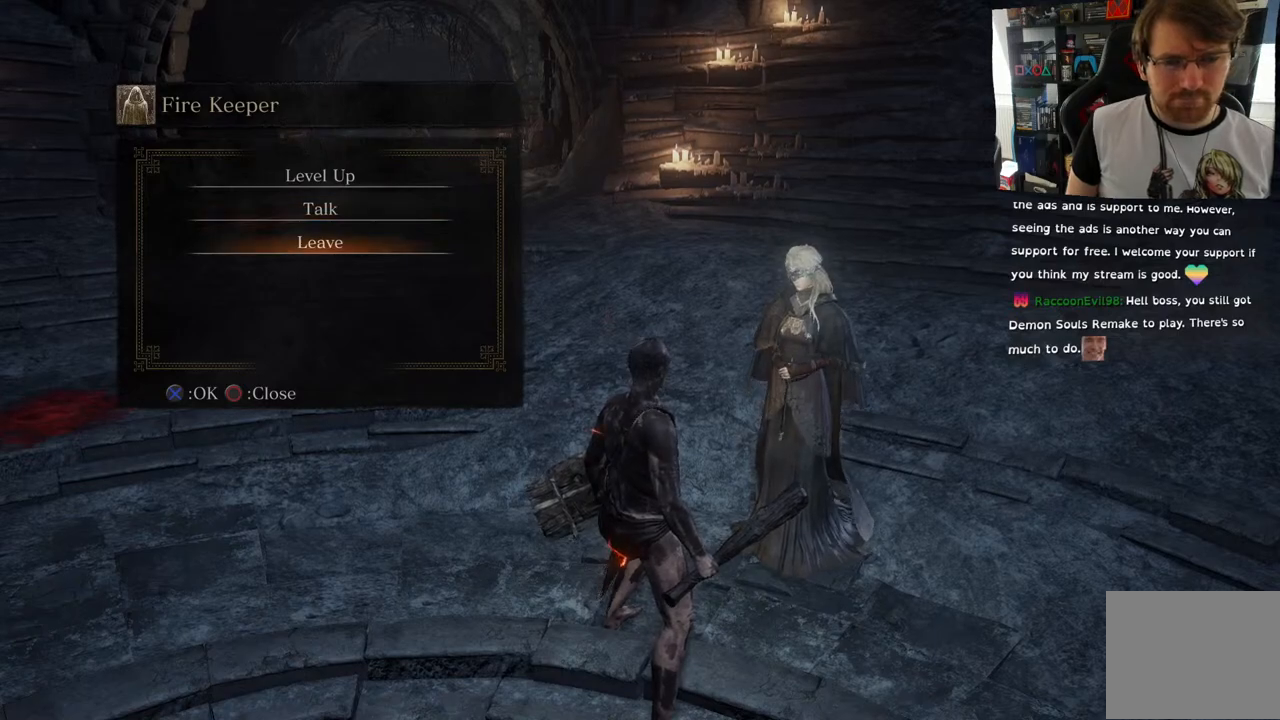
{"buttons": ["DPAD_UP"], "left_stick": "center", "right_stick": "center", "events": [[200, "DPAD_UP", "down"], [350, "DPAD_UP", "up"], [450, "DPAD_UP", "down"]]}
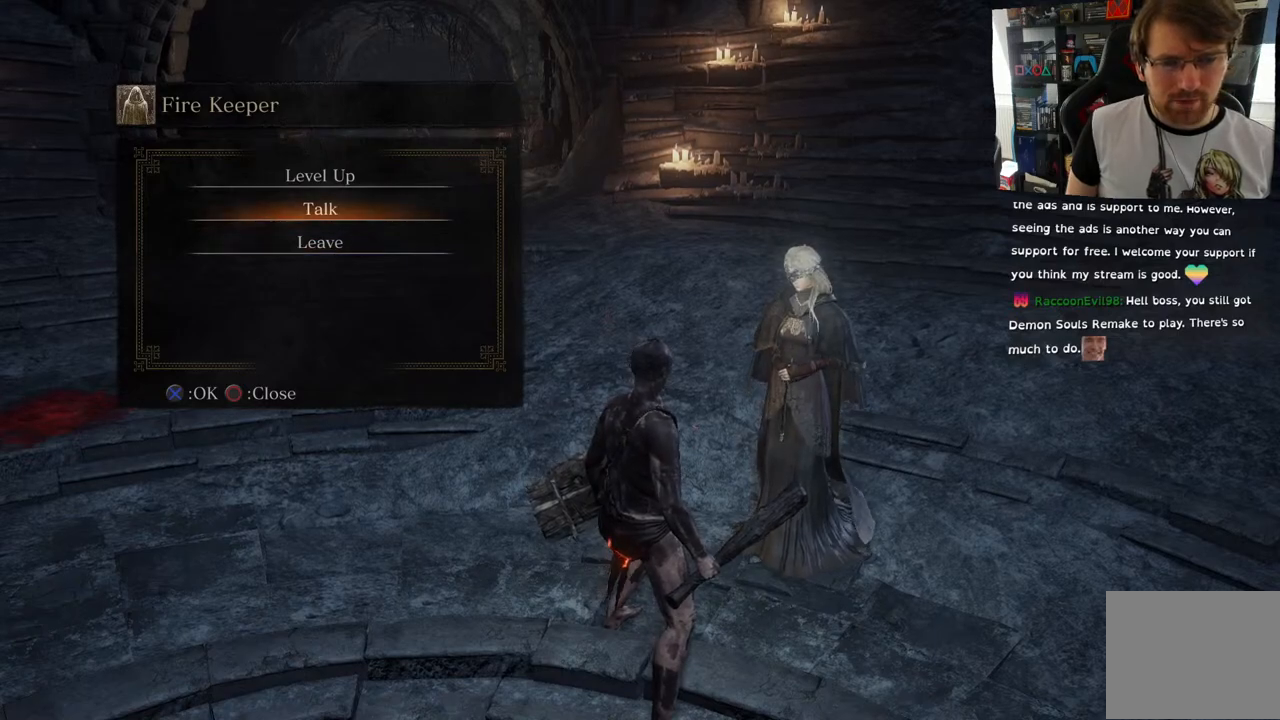
{"buttons": [], "left_stick": "center", "right_stick": "center", "events": [[83, "DPAD_UP", "up"]]}
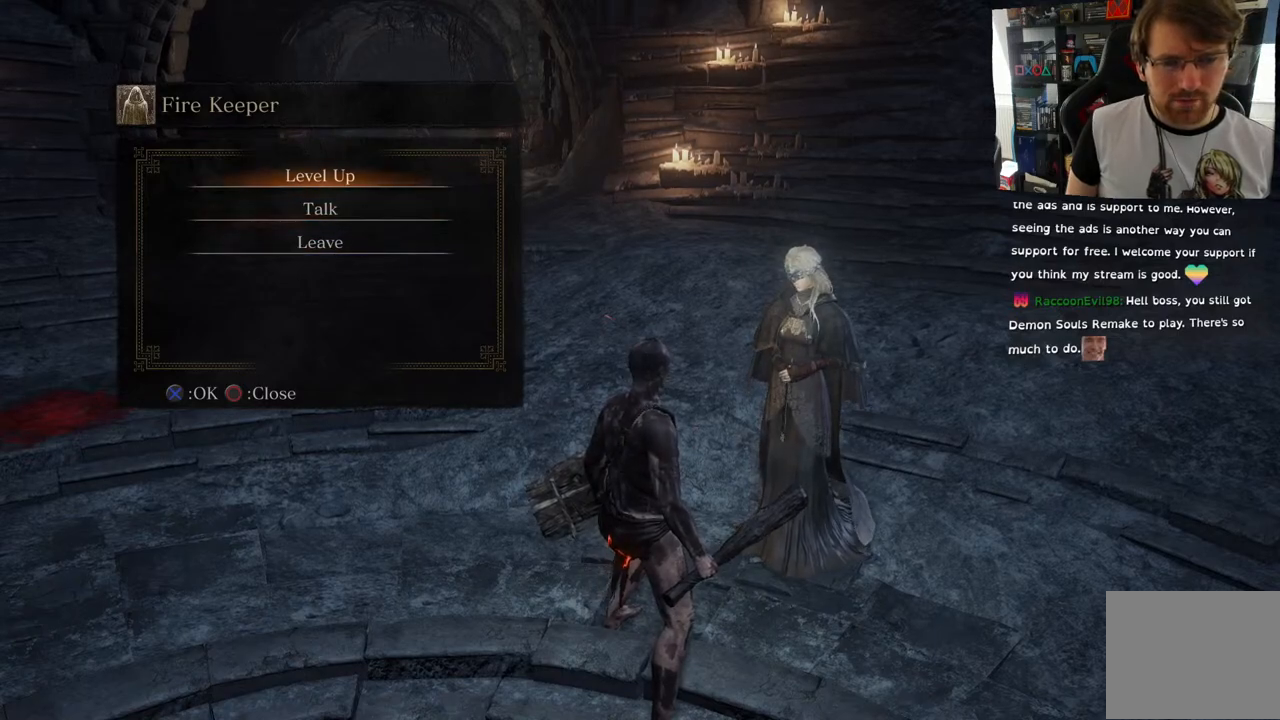
{"buttons": [], "left_stick": "center", "right_stick": "center", "events": [[33, "DPAD_DOWN", "down"], [100, "DPAD_DOWN", "up"], [183, "DPAD_DOWN", "down"], [350, "DPAD_DOWN", "up"], [367, "CROSS", "down"], [450, "CROSS", "up"]]}
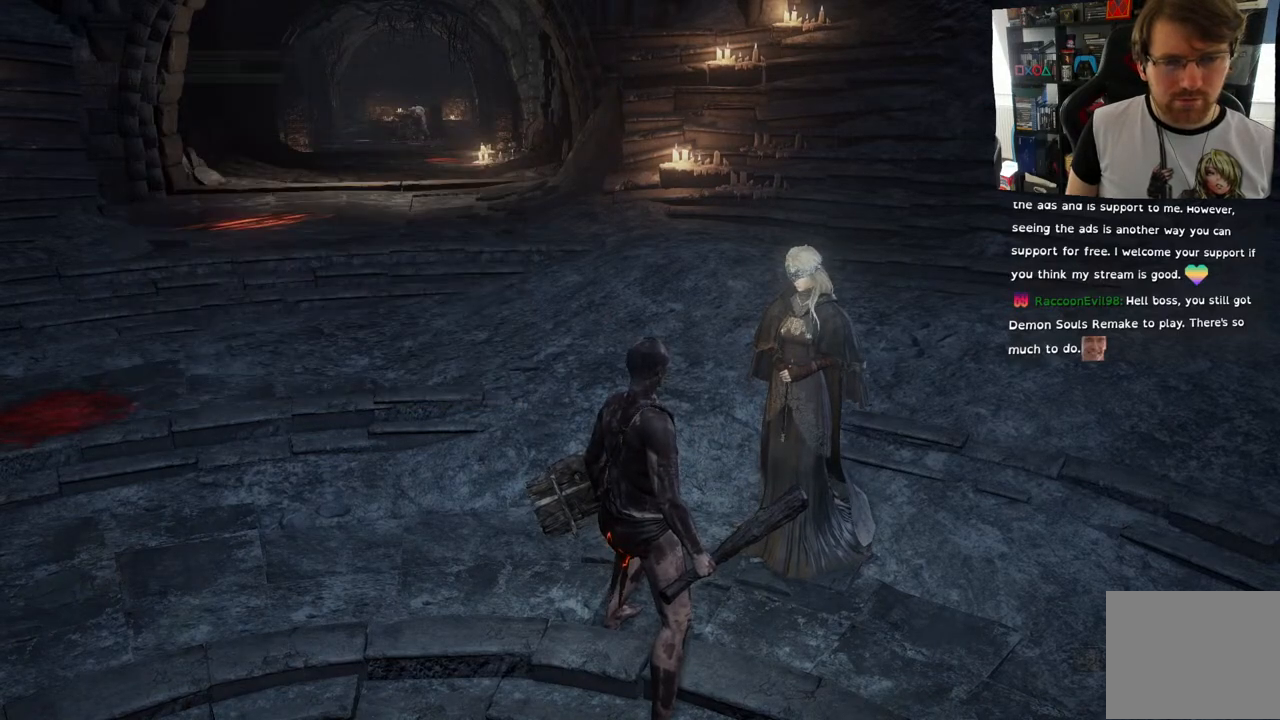
{"buttons": [], "left_stick": "center", "right_stick": "center", "events": []}
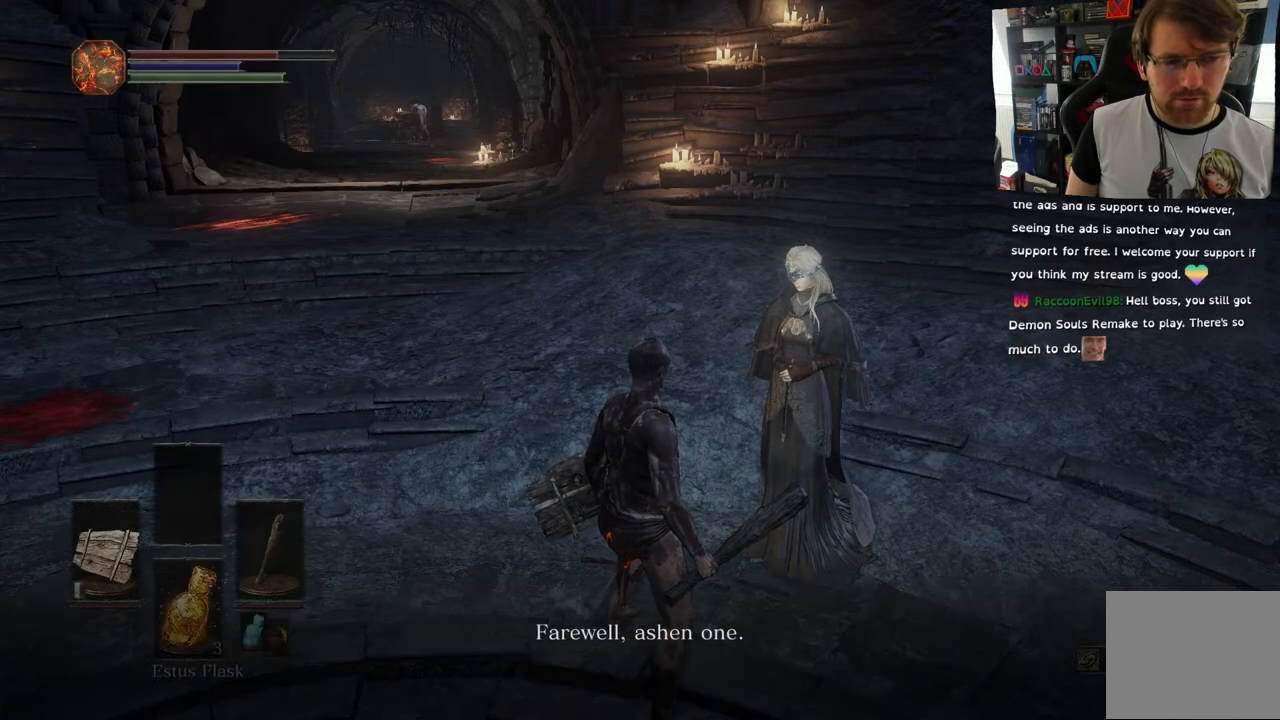
{"buttons": [], "left_stick": "center", "right_stick": "left", "events": [[233, "right_stick", "left"]]}
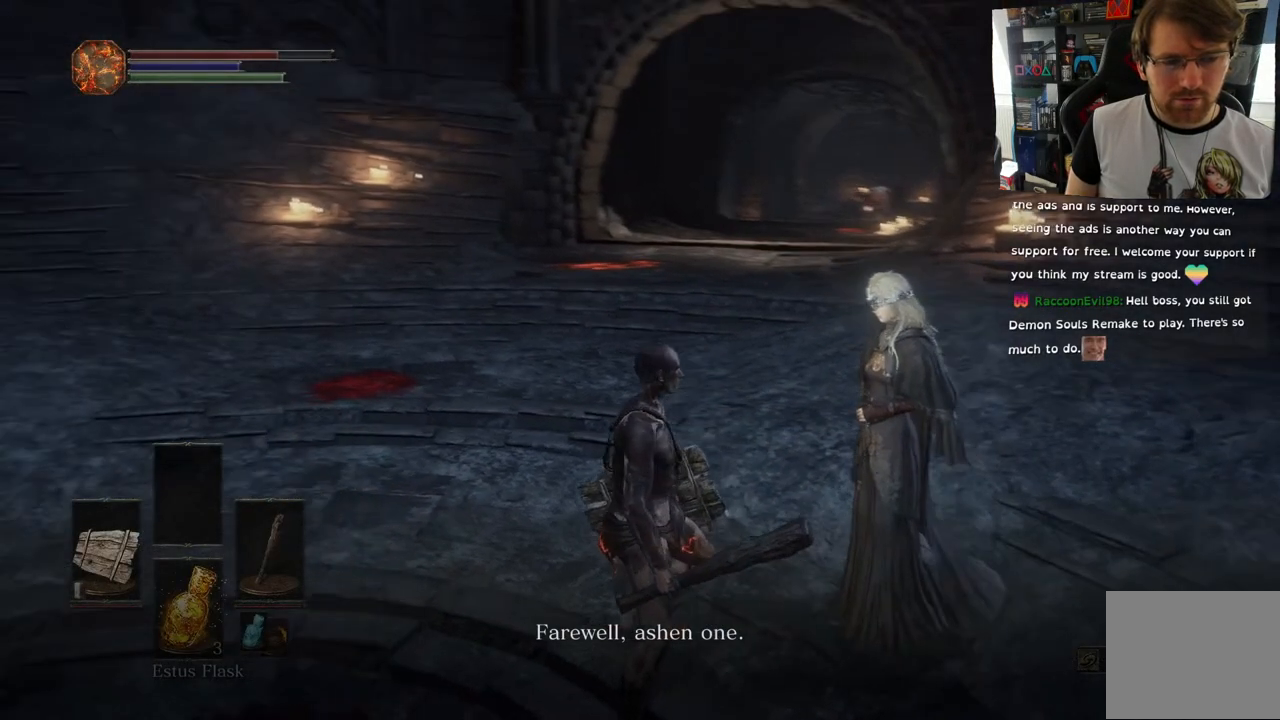
{"buttons": [], "left_stick": "center", "right_stick": "left", "events": []}
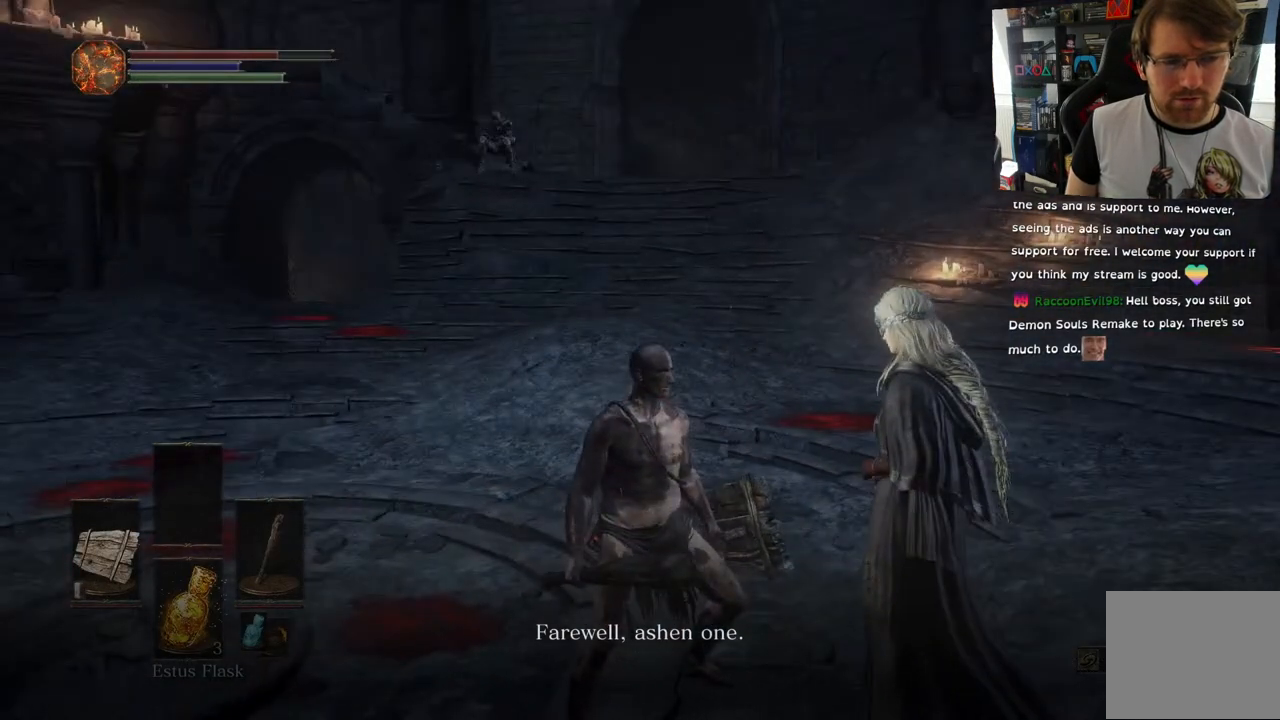
{"buttons": [], "left_stick": "center", "right_stick": "left", "events": []}
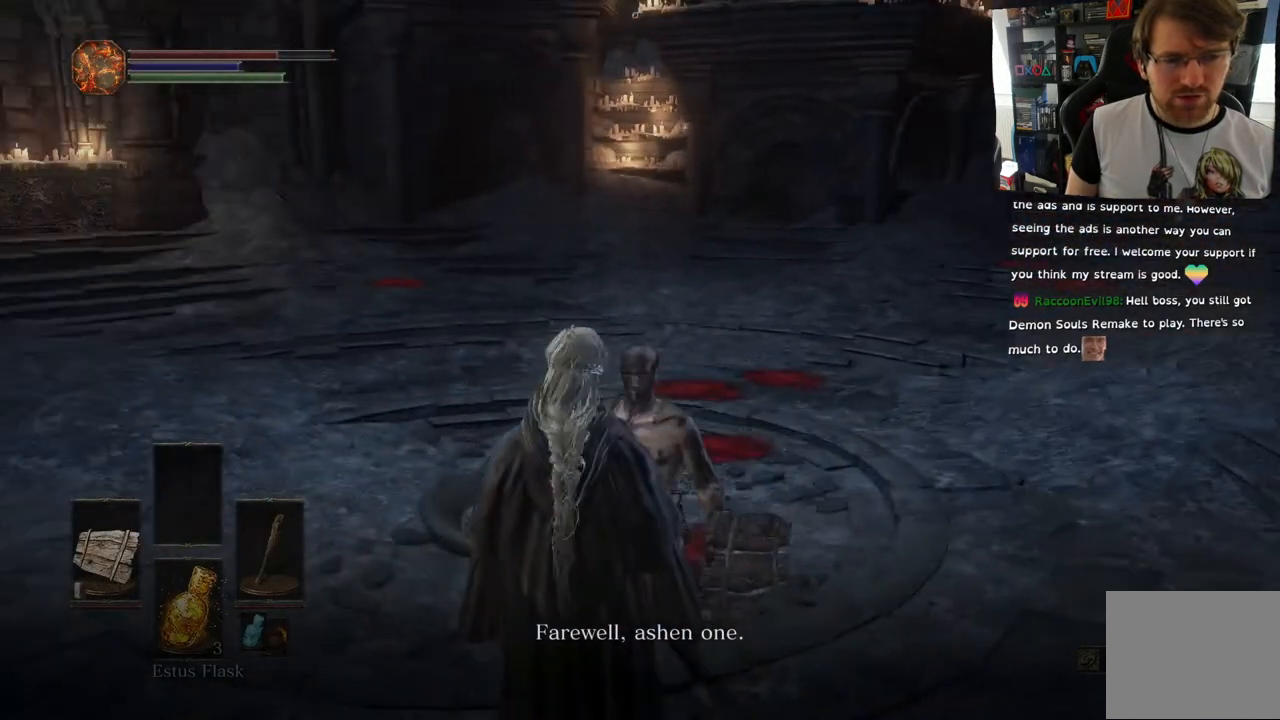
{"buttons": [], "left_stick": "center", "right_stick": "left", "events": []}
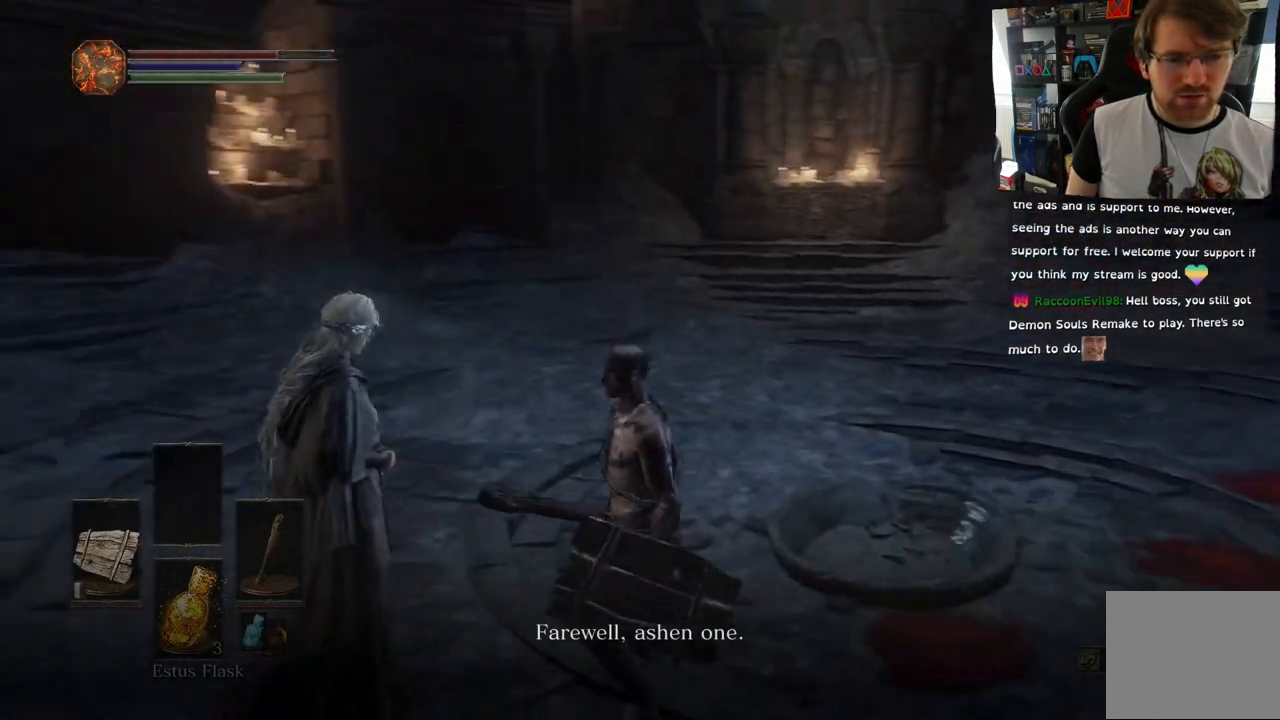
{"buttons": [], "left_stick": "center", "right_stick": "center", "events": [[233, "right_stick", "center"]]}
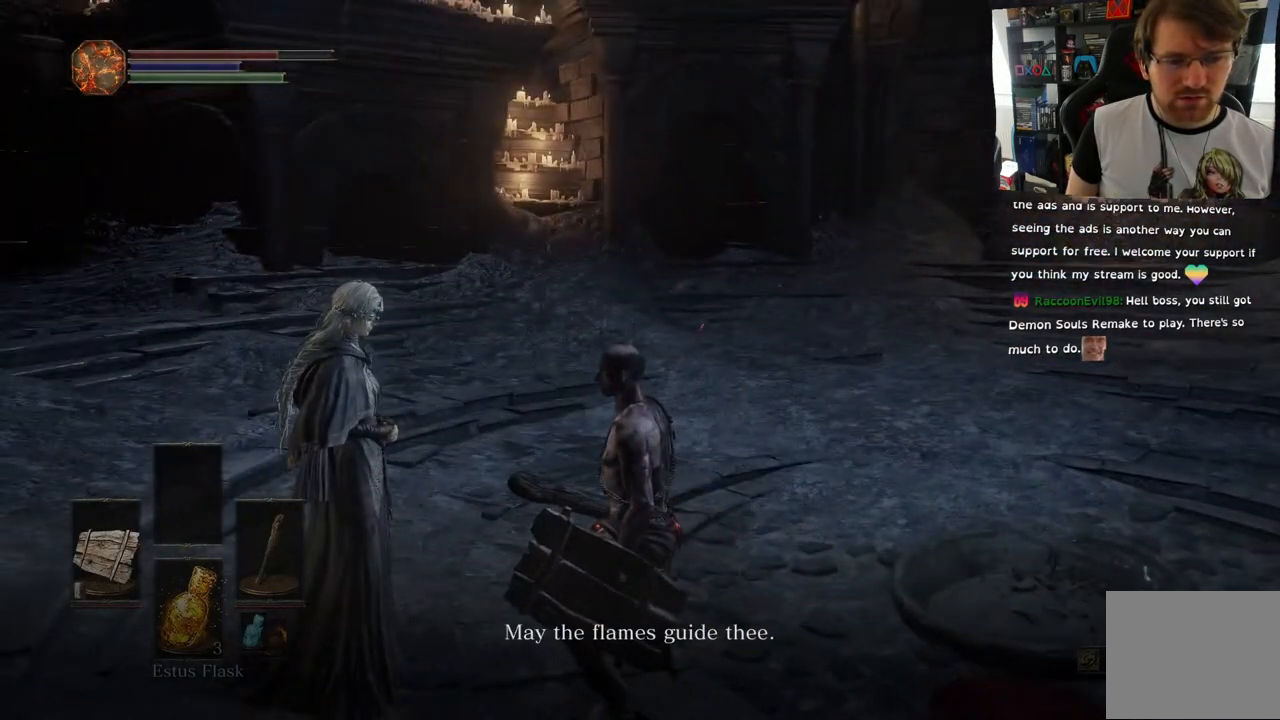
{"buttons": [], "left_stick": "center", "right_stick": "down-right", "events": [[500, "right_stick", "down-right"]]}
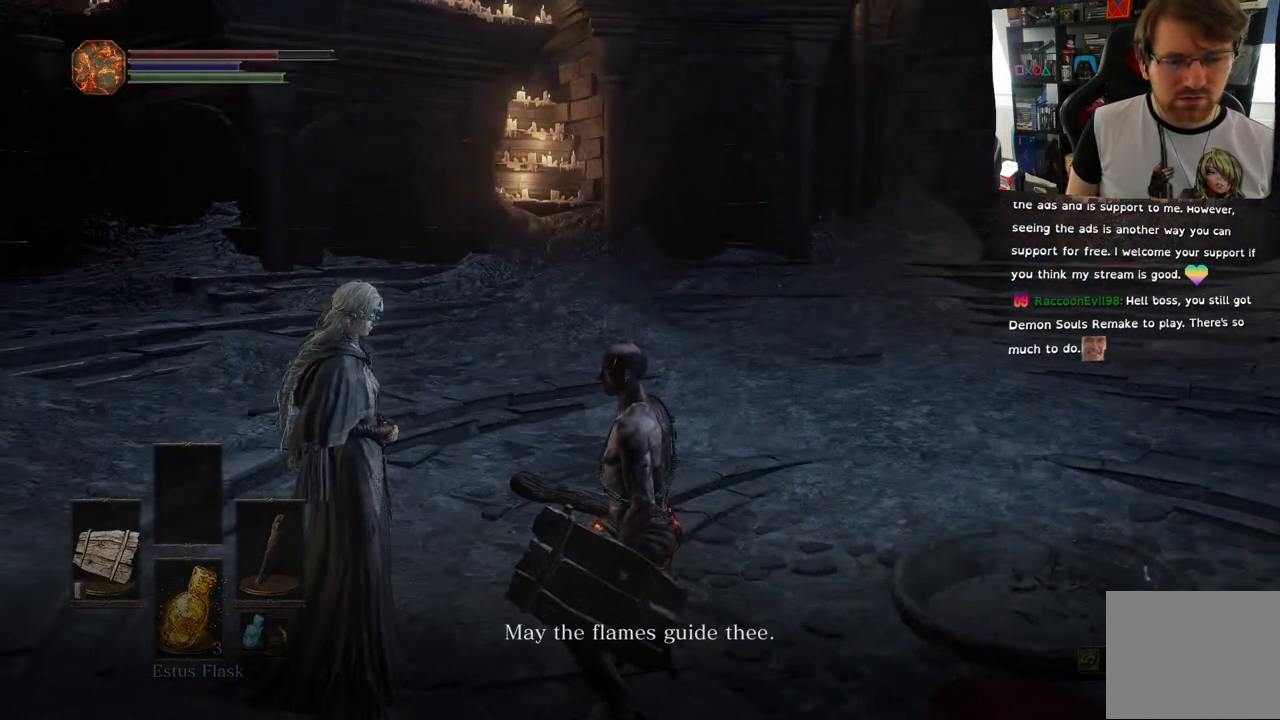
{"buttons": [], "left_stick": "center", "right_stick": "down-right", "events": []}
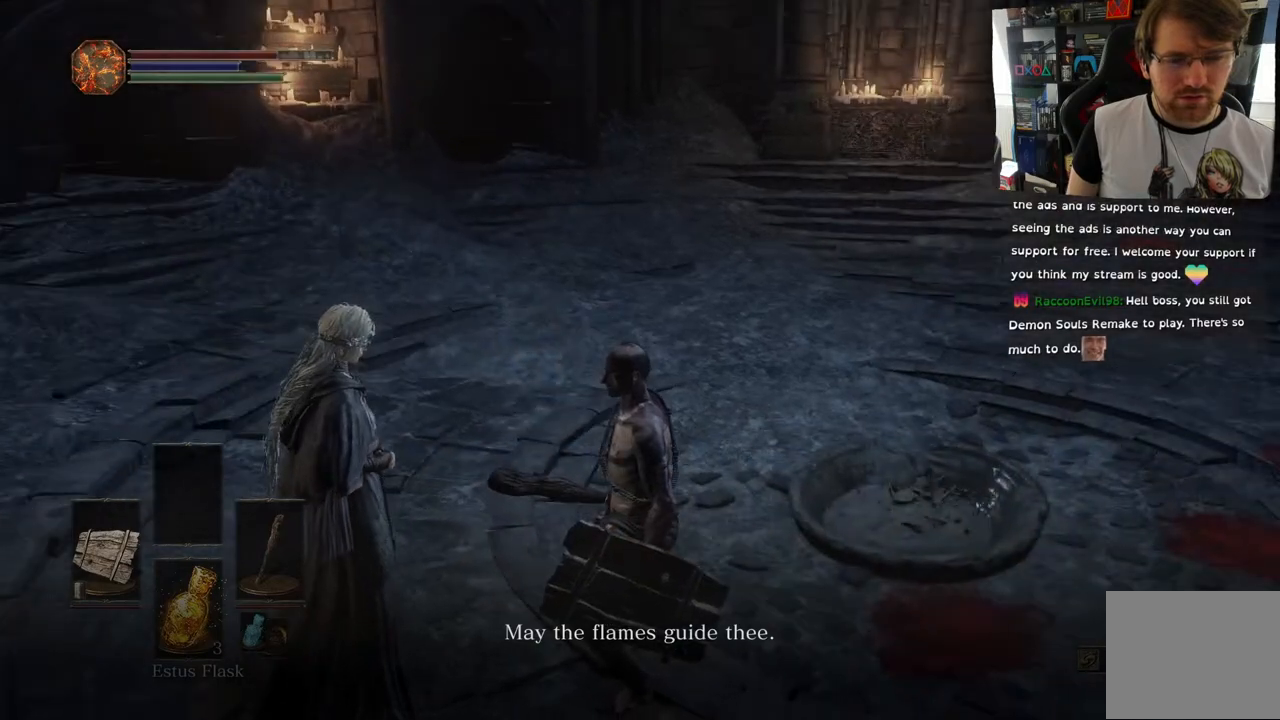
{"buttons": [], "left_stick": "center", "right_stick": "left", "events": [[167, "right_stick", "left"]]}
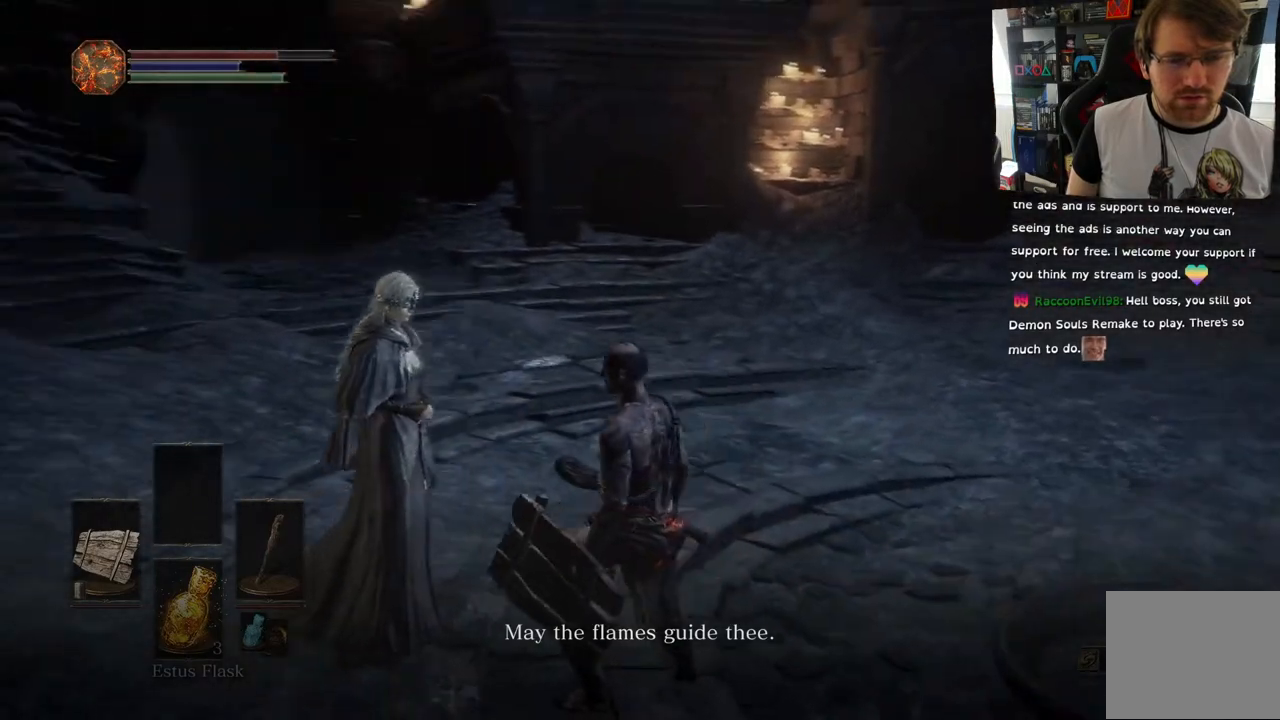
{"buttons": [], "left_stick": "center", "right_stick": "center", "events": [[50, "right_stick", "center"]]}
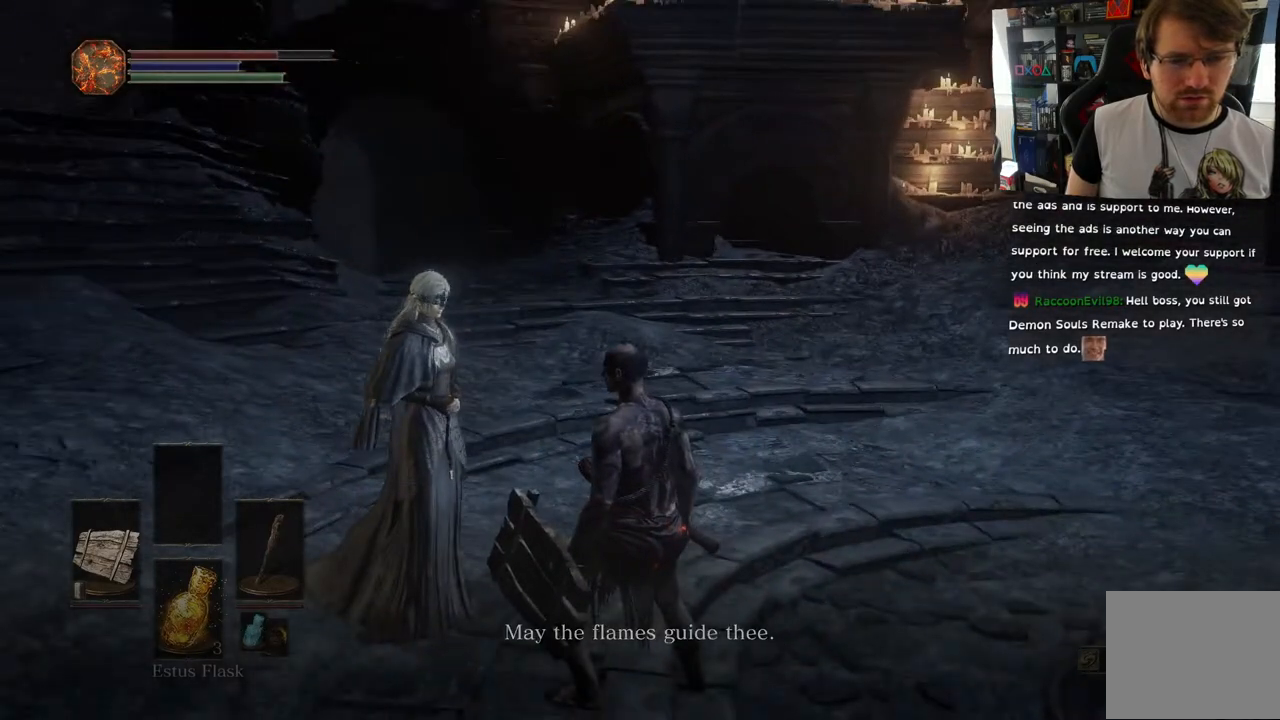
{"buttons": [], "left_stick": "center", "right_stick": "center", "events": [[83, "right_stick", "left"], [400, "right_stick", "center"]]}
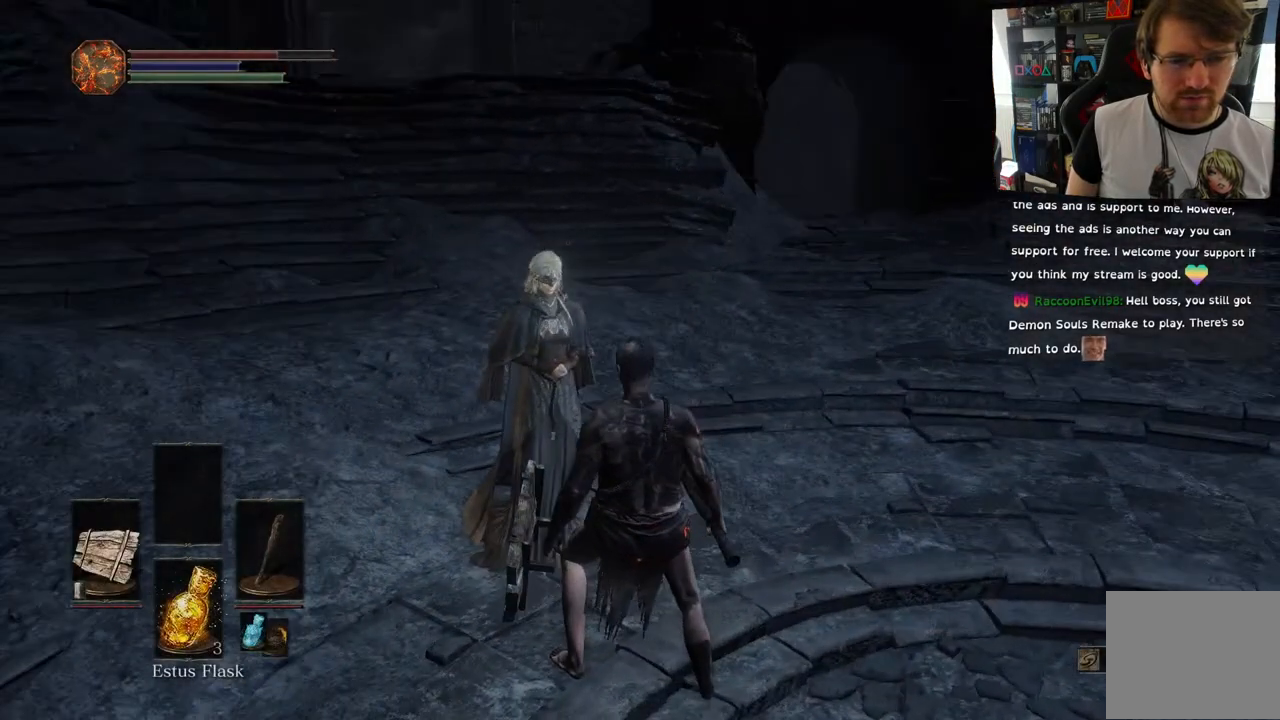
{"buttons": [], "left_stick": "right", "right_stick": "right", "events": [[67, "right_stick", "right"], [300, "L2", "down"], [300, "left_stick", "right"], [350, "L2", "up"]]}
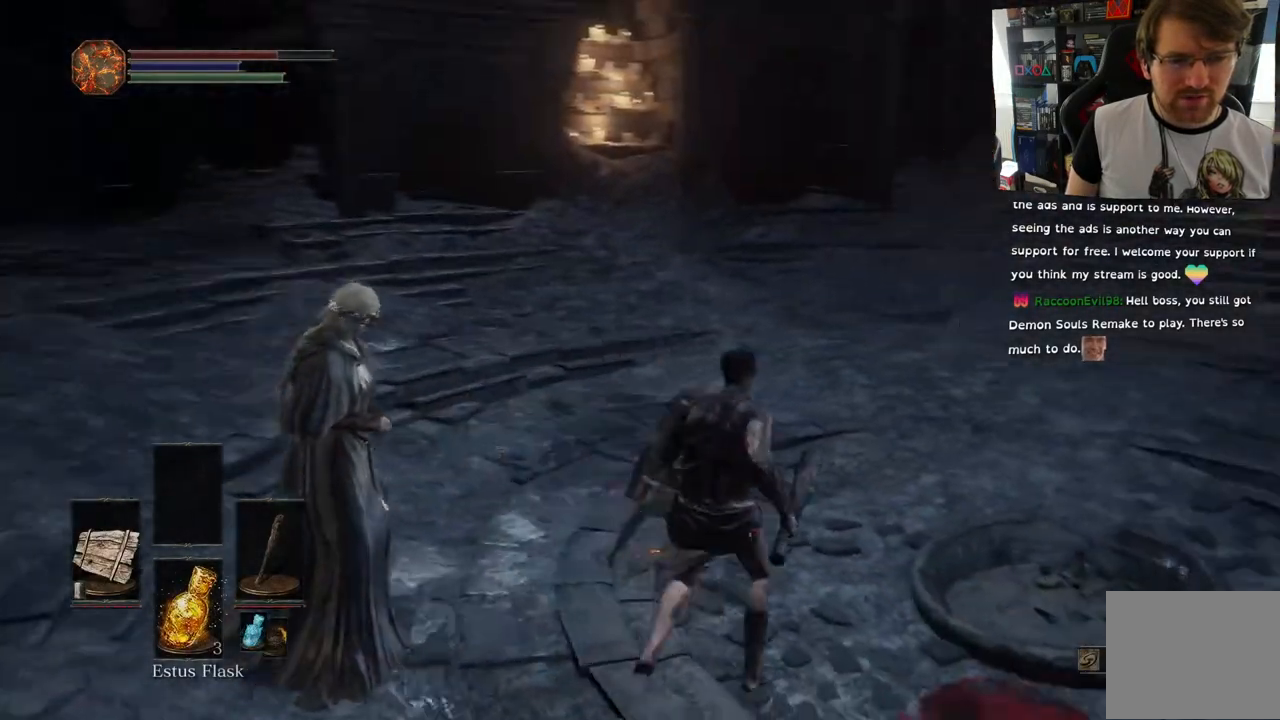
{"buttons": [], "left_stick": "center", "right_stick": "center", "events": [[200, "left_stick", "up-right"], [300, "left_stick", "center"], [500, "right_stick", "center"]]}
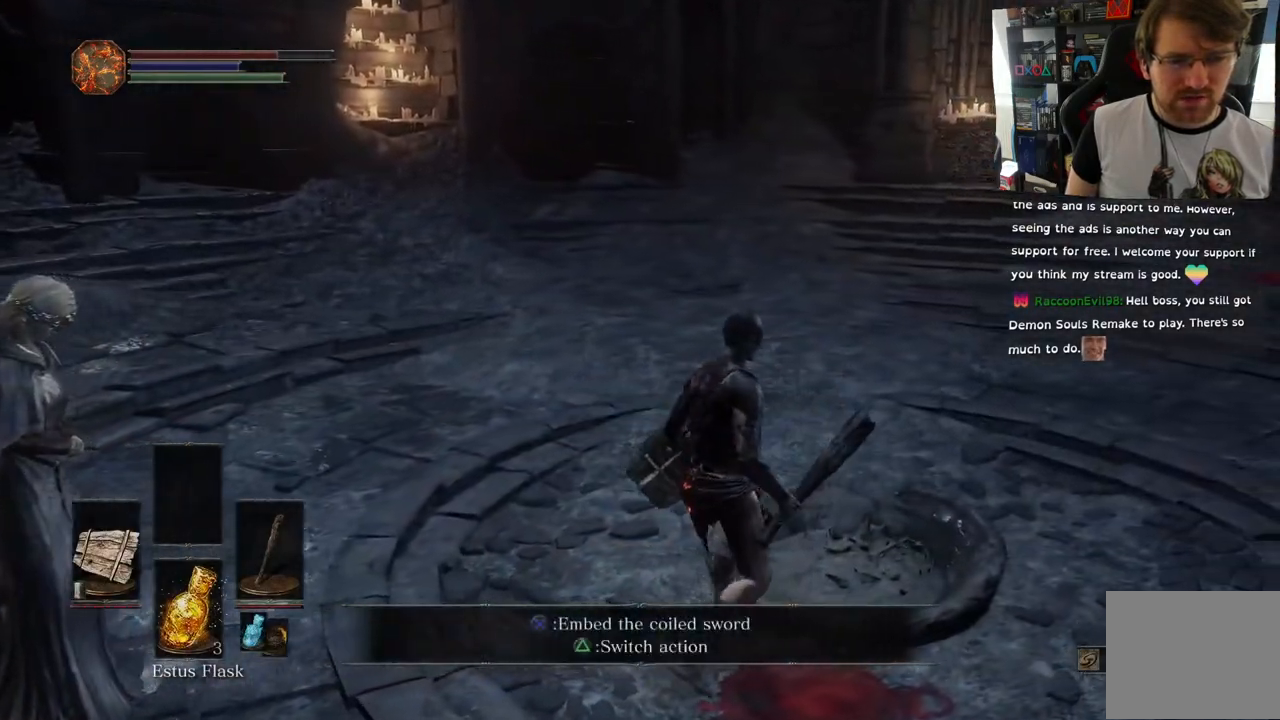
{"buttons": [], "left_stick": "center", "right_stick": "down-right", "events": [[117, "right_stick", "down-right"]]}
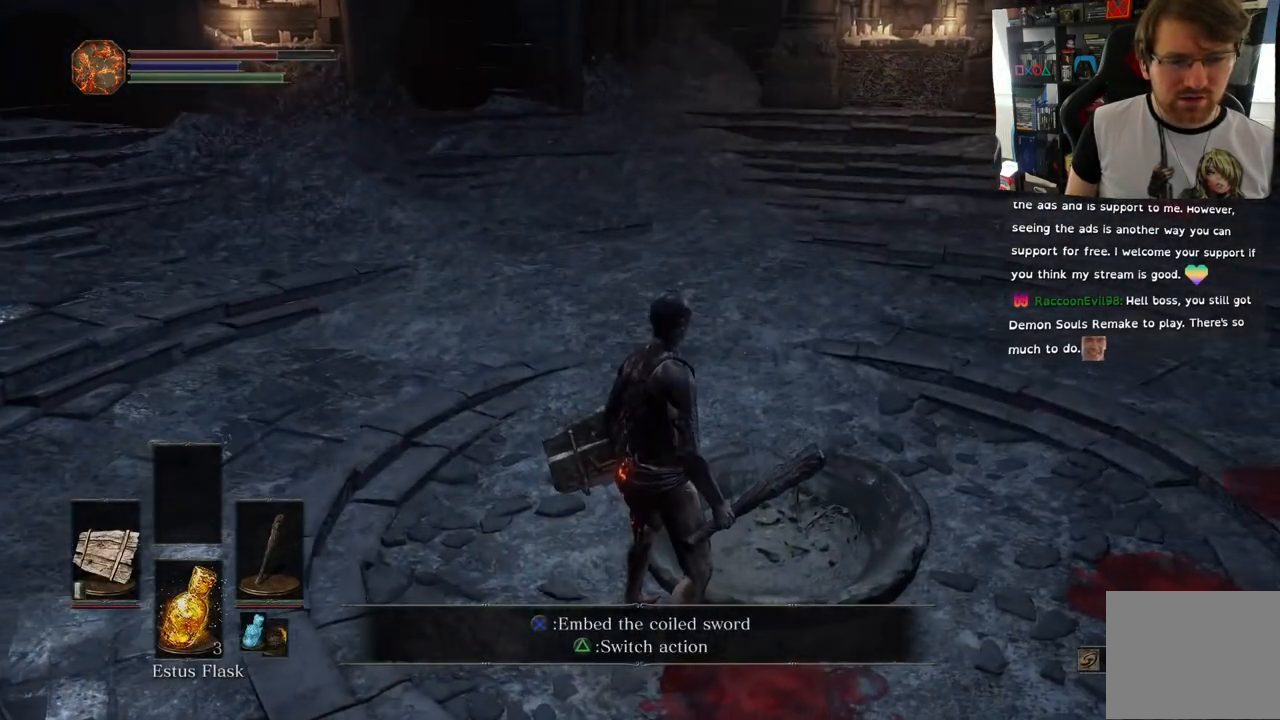
{"buttons": ["CROSS"], "left_stick": "center", "right_stick": "center", "events": [[433, "CROSS", "down"], [433, "right_stick", "center"]]}
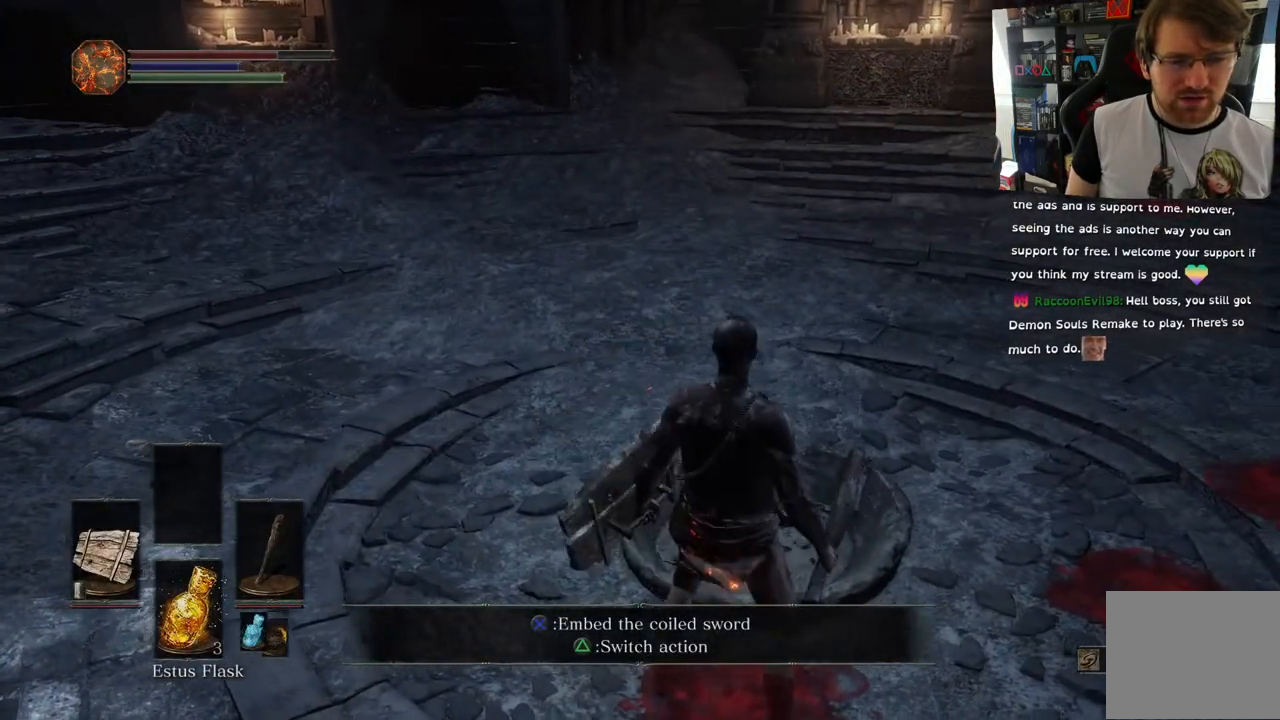
{"buttons": [], "left_stick": "center", "right_stick": "center", "events": [[117, "CROSS", "up"]]}